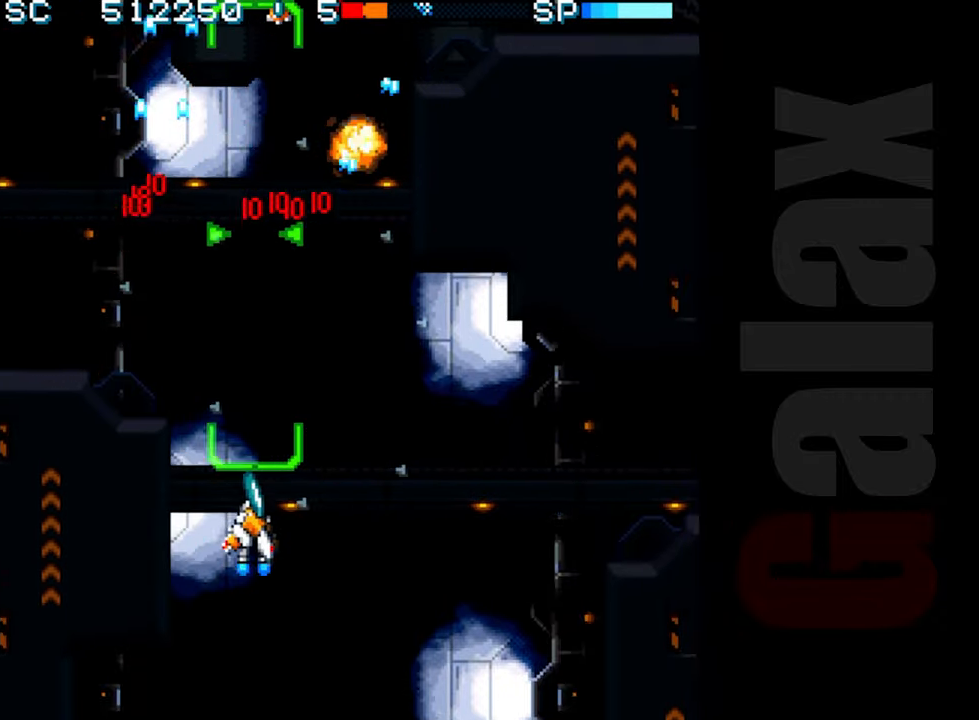
Gameplay with a controller (Xbox layout); each line is a JSON object with the inputs held at the frame after it. "events" lists button and stick changes between this image and that frame as [ms after this image, input, new state], when the widget could be followed in between. Not read: right_stick.
{"buttons": ["R2"], "left_stick": "right", "events": [[17, "left_stick", "center"], [167, "left_stick", "right"], [267, "left_stick", "center"], [400, "left_stick", "right"]]}
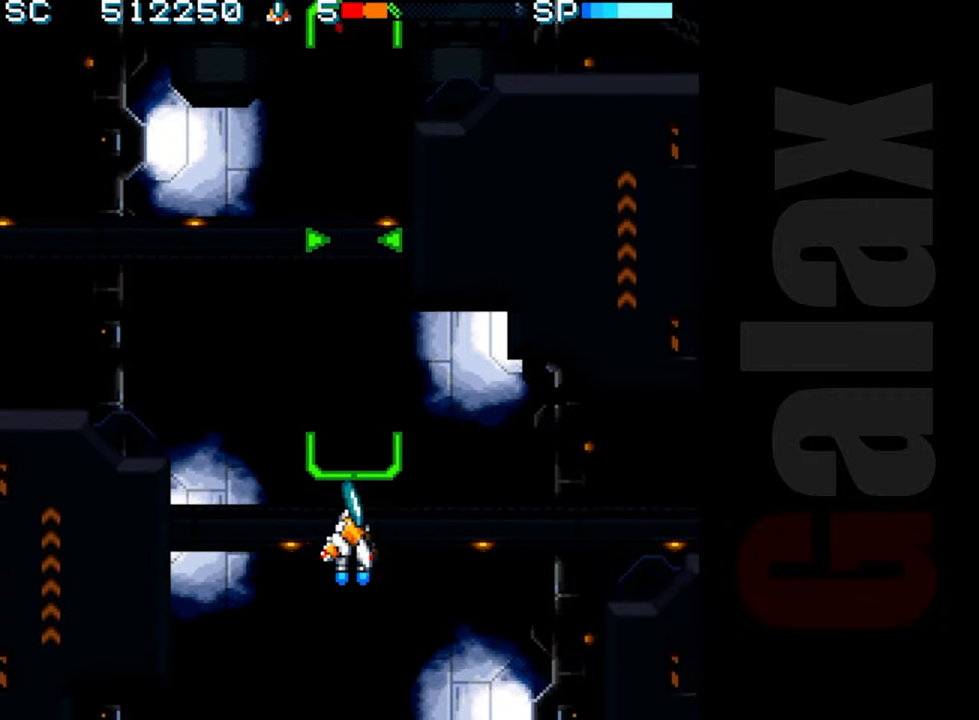
{"buttons": ["R2"], "left_stick": "center", "events": [[17, "left_stick", "center"]]}
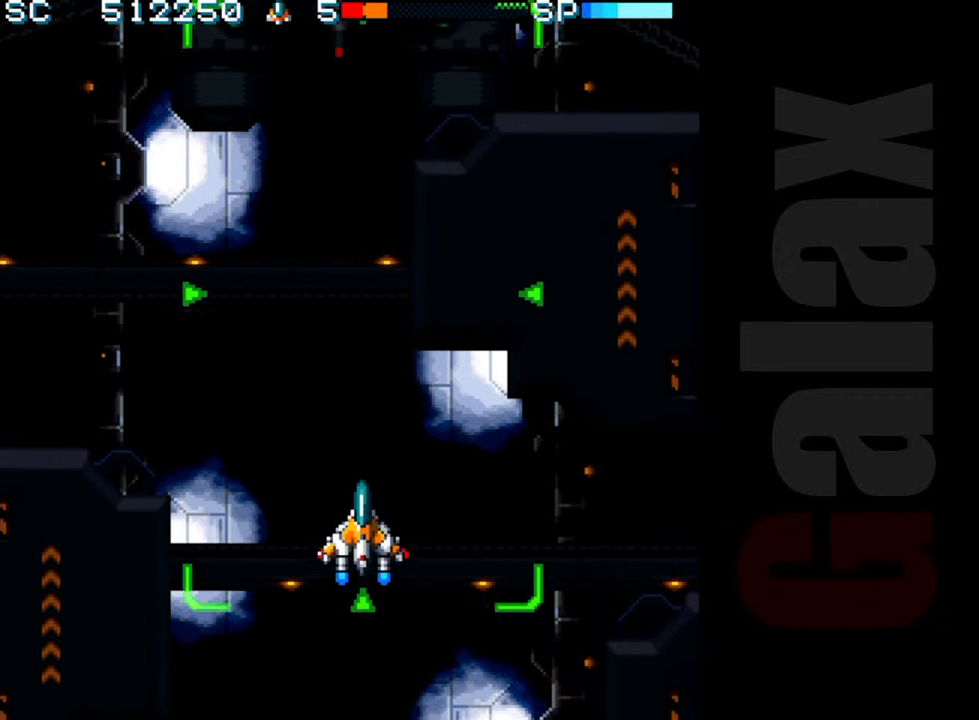
{"buttons": ["R2"], "left_stick": "center", "events": []}
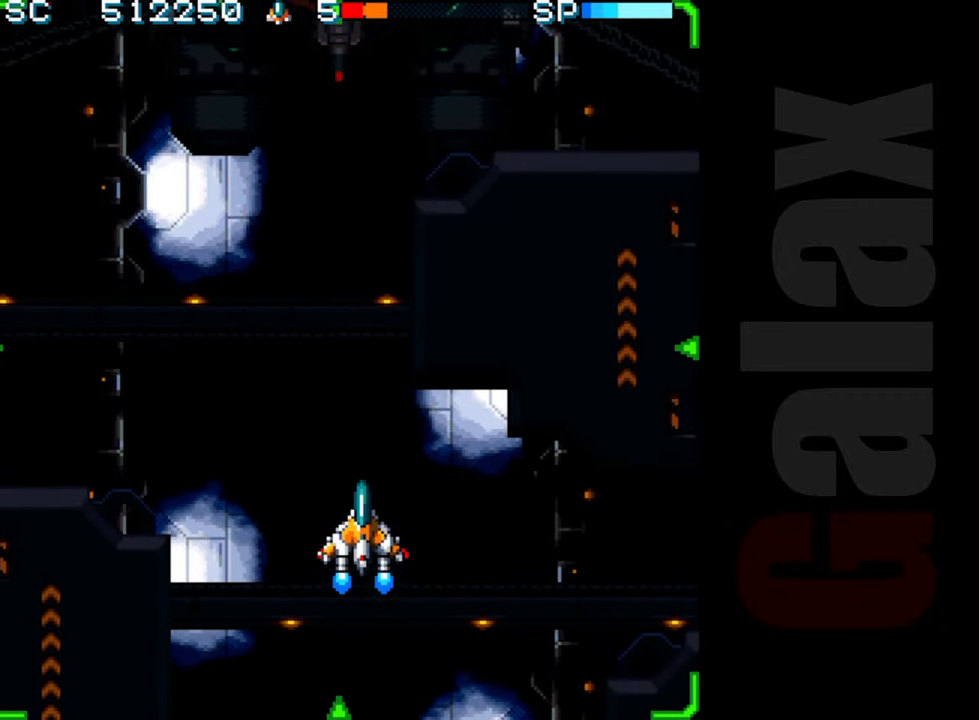
{"buttons": ["R2"], "left_stick": "center", "events": []}
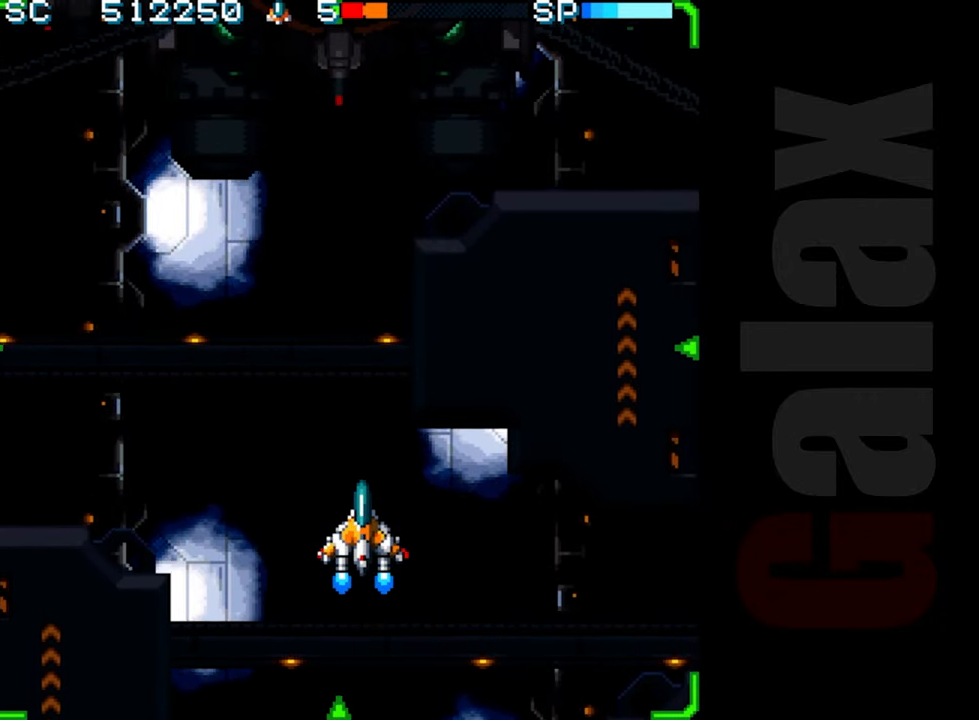
{"buttons": ["R2"], "left_stick": "center", "events": []}
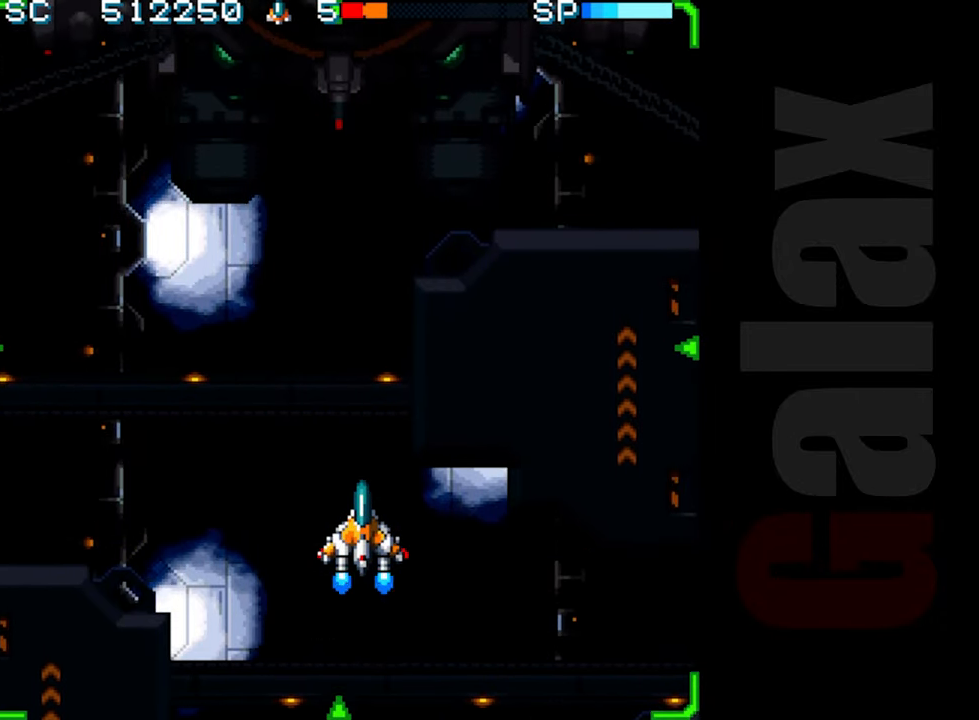
{"buttons": ["R2"], "left_stick": "center", "events": []}
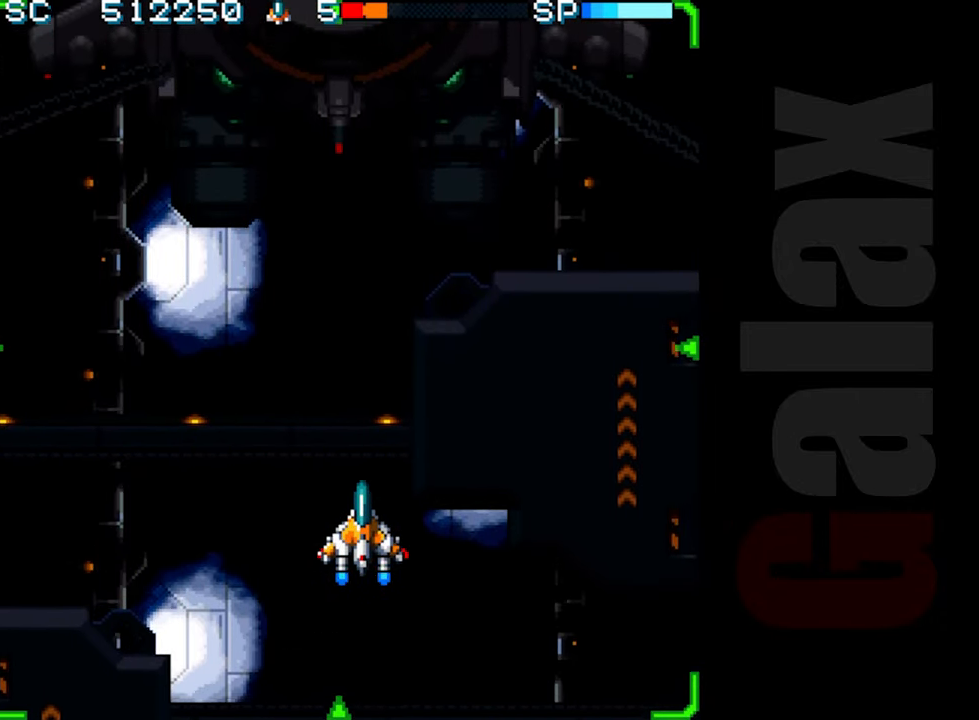
{"buttons": ["R2"], "left_stick": "center", "events": []}
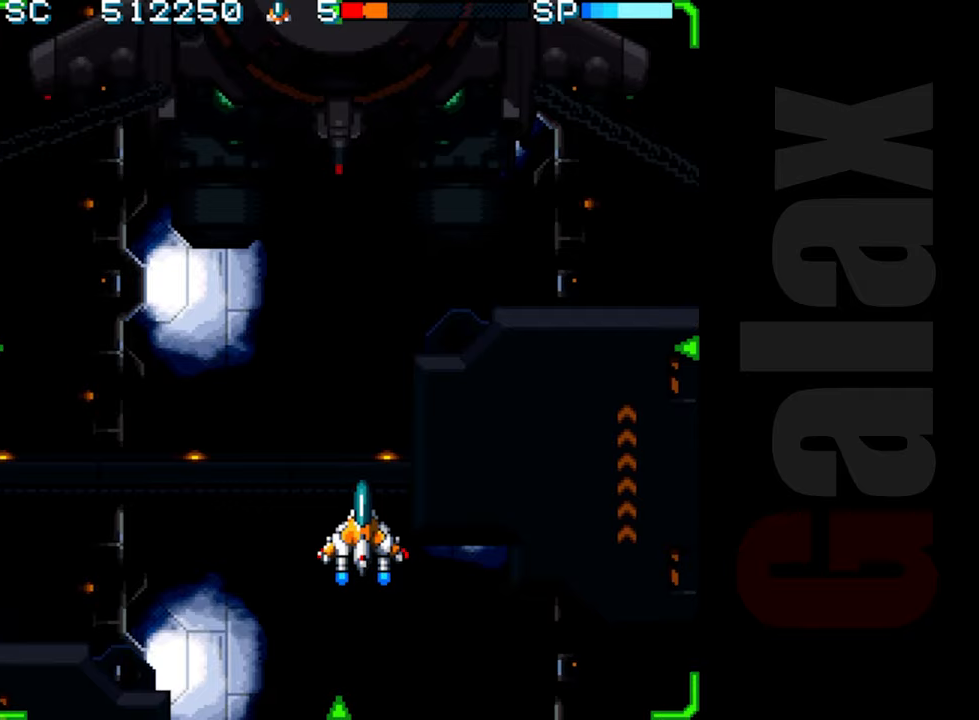
{"buttons": ["R2"], "left_stick": "center", "events": []}
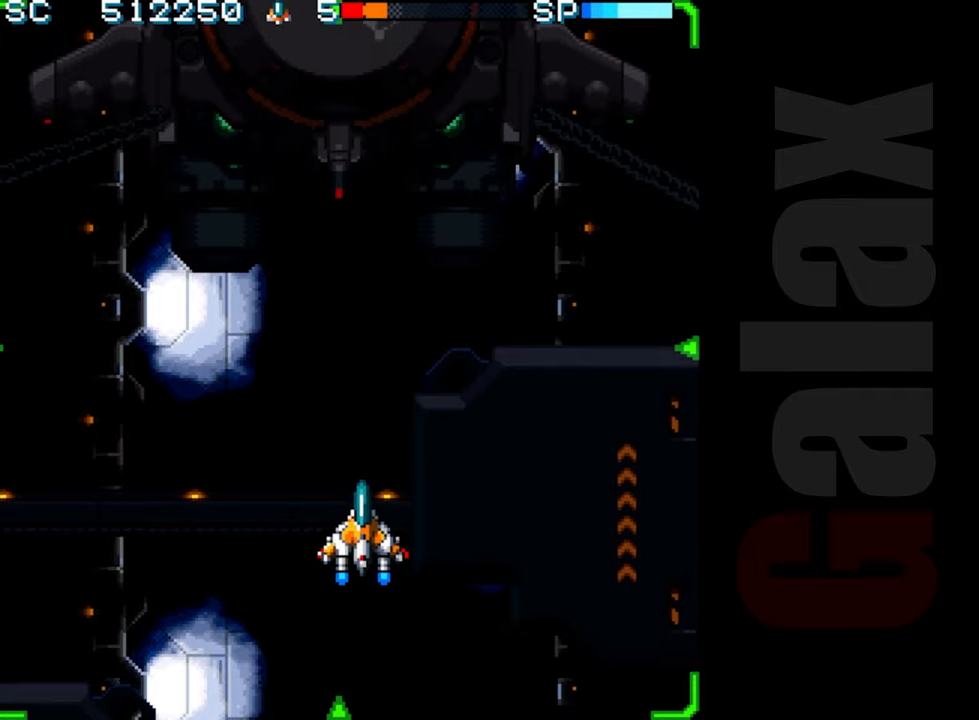
{"buttons": ["R2"], "left_stick": "center", "events": []}
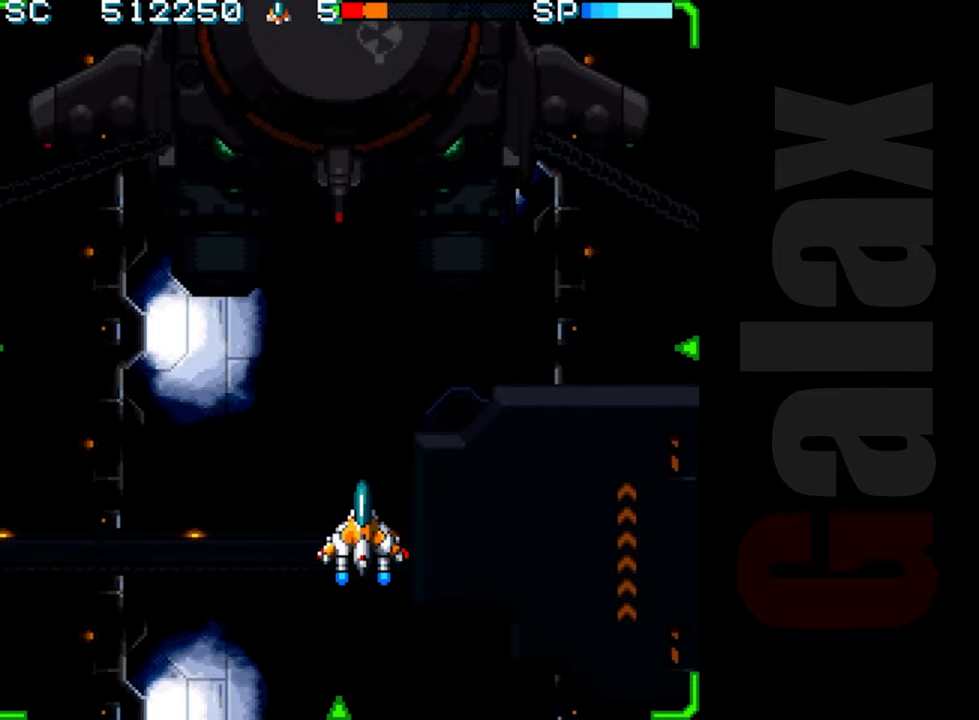
{"buttons": ["R2"], "left_stick": "center", "events": []}
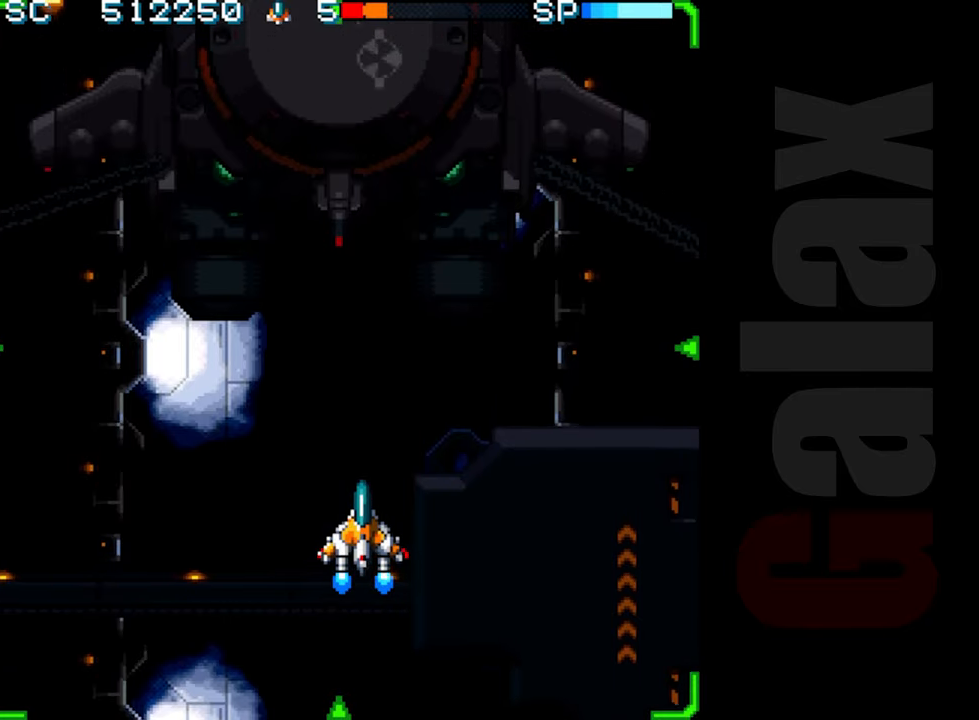
{"buttons": ["R2"], "left_stick": "center", "events": []}
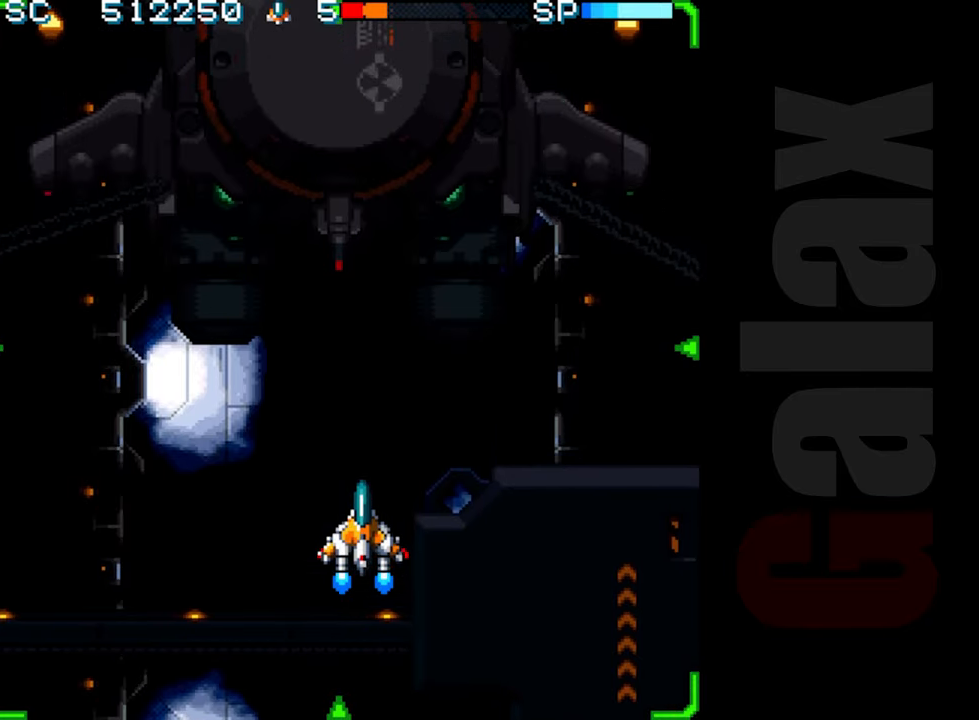
{"buttons": ["R2"], "left_stick": "center", "events": []}
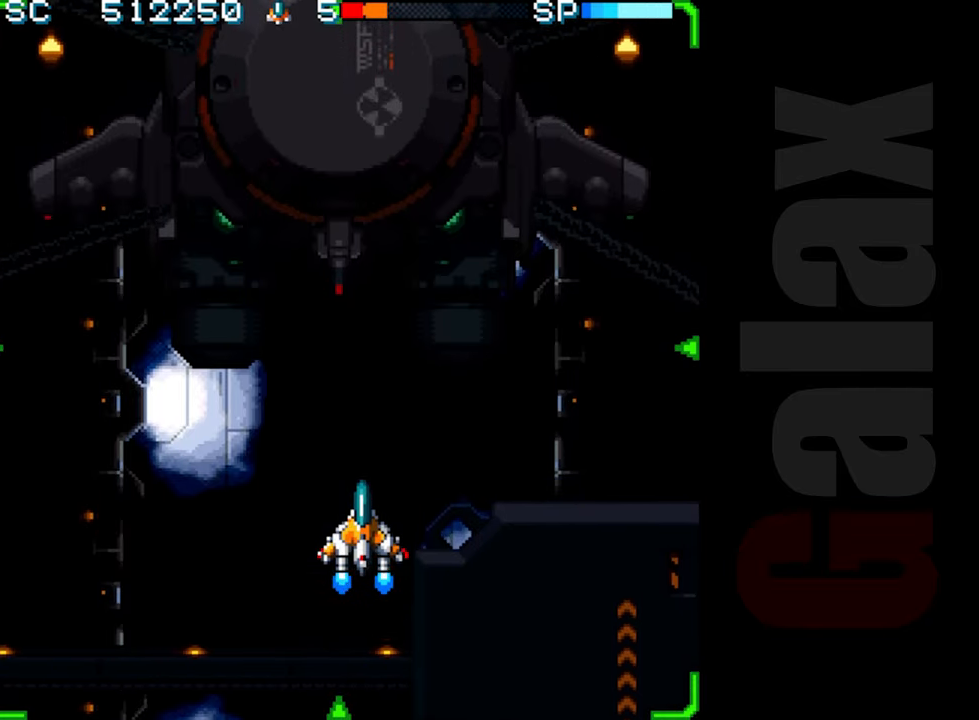
{"buttons": ["R2"], "left_stick": "center", "events": []}
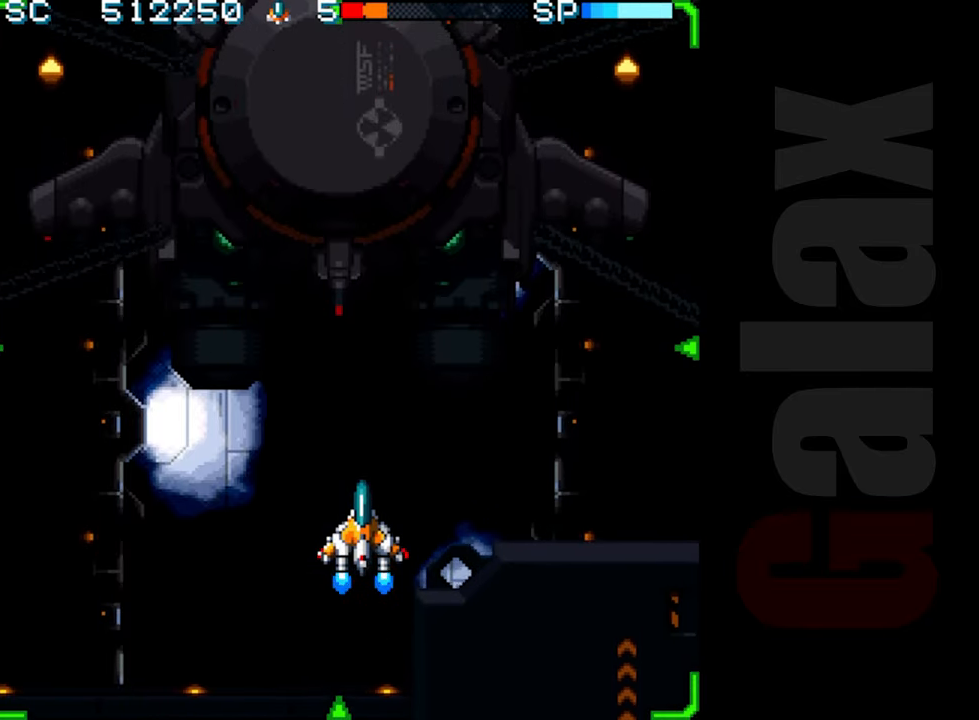
{"buttons": ["R2"], "left_stick": "center", "events": []}
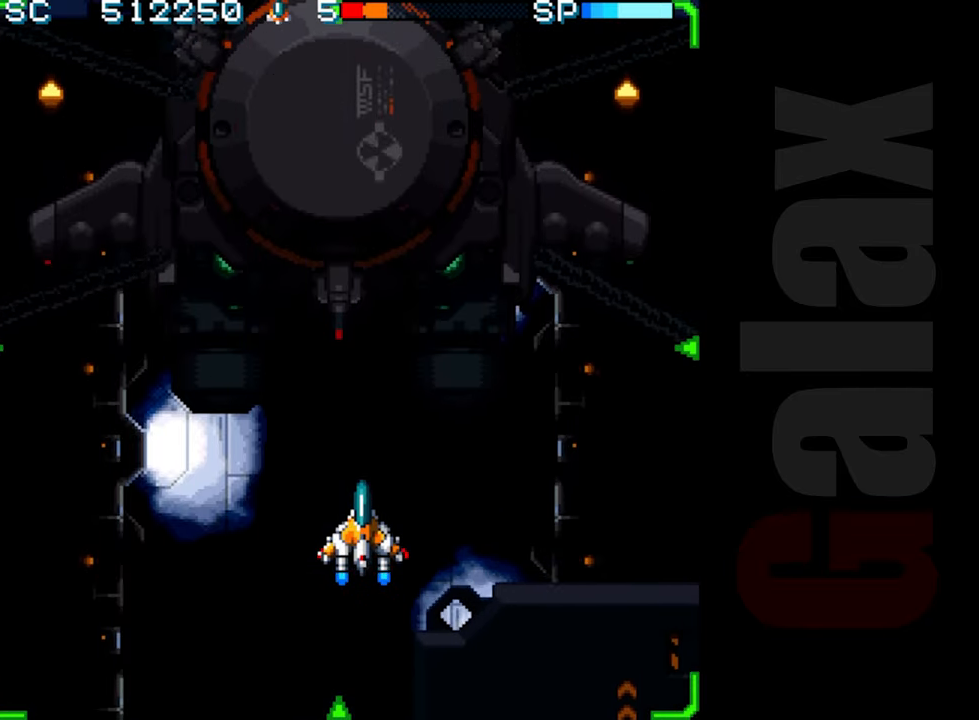
{"buttons": ["R2"], "left_stick": "center", "events": []}
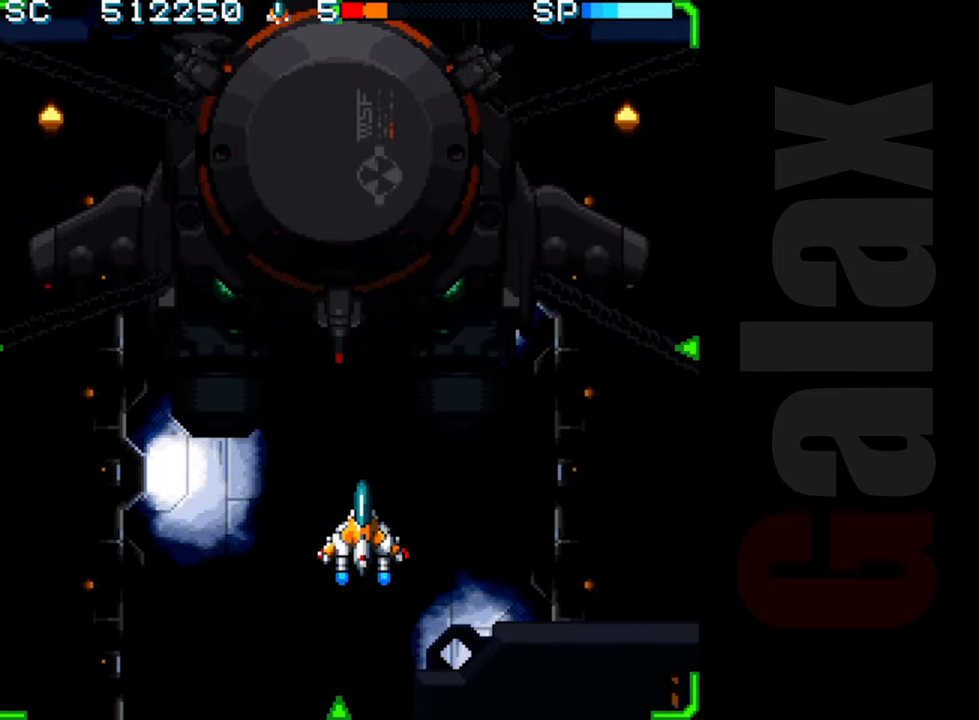
{"buttons": ["R2"], "left_stick": "center", "events": []}
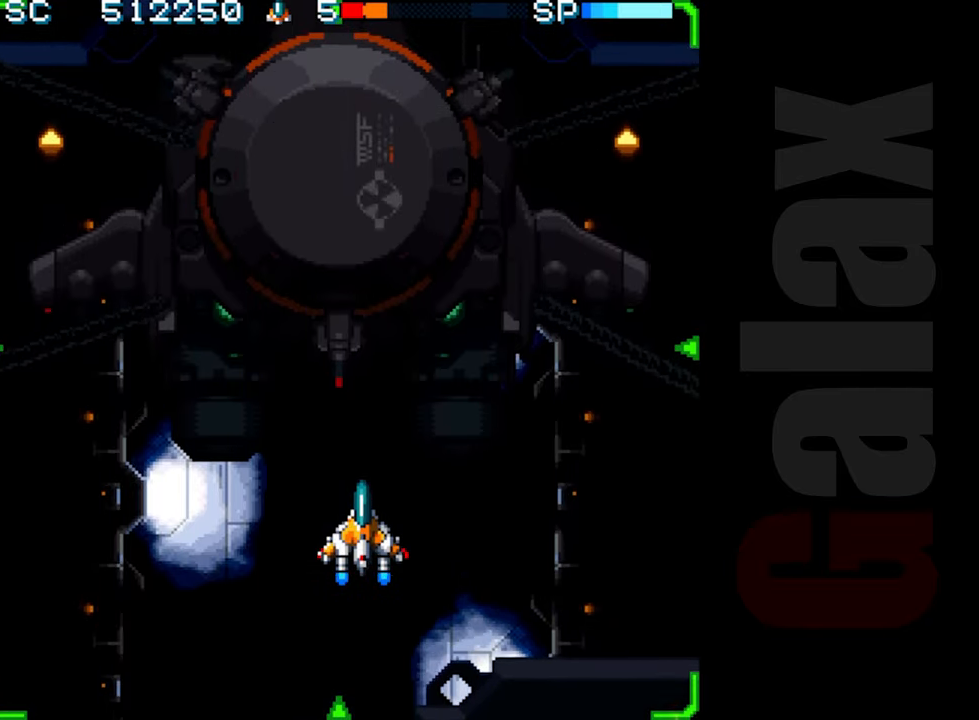
{"buttons": ["R2"], "left_stick": "center", "events": []}
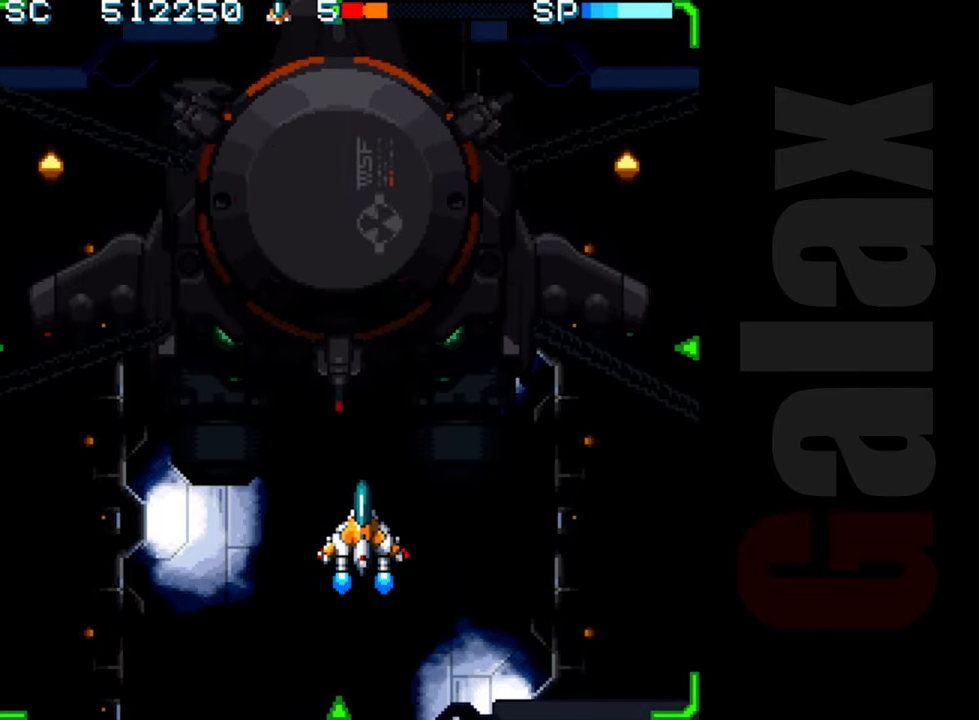
{"buttons": ["R2"], "left_stick": "center", "events": []}
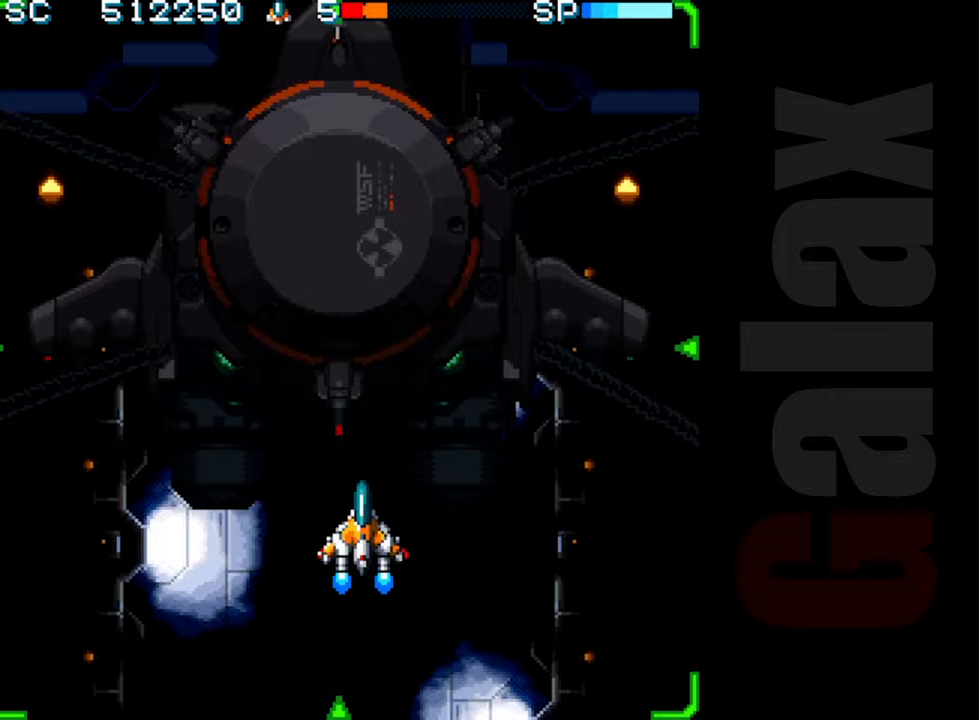
{"buttons": ["R2"], "left_stick": "center", "events": []}
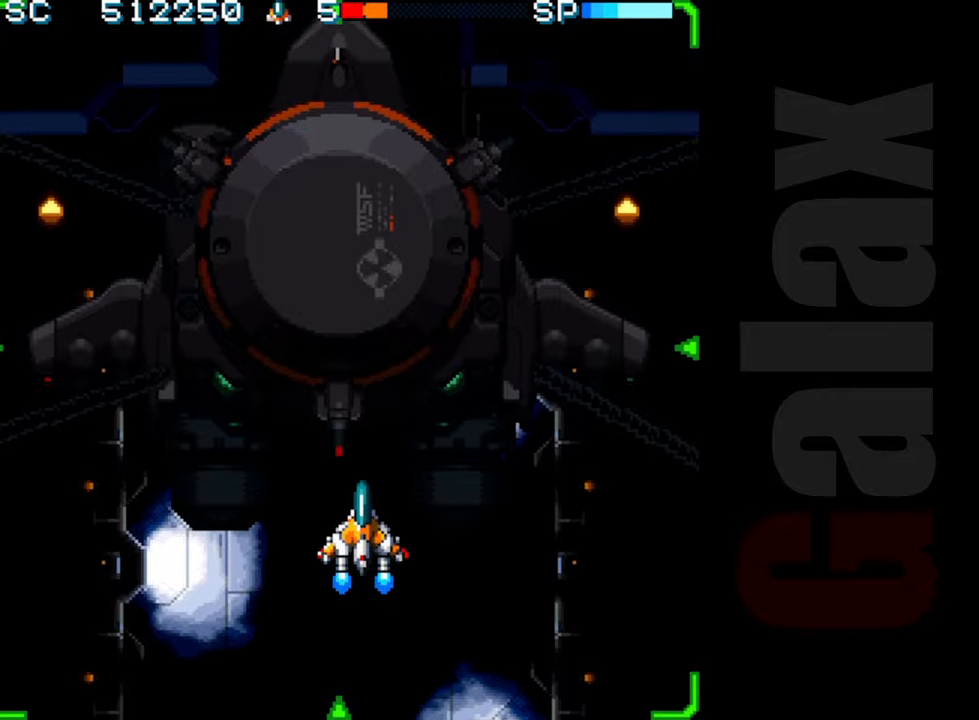
{"buttons": ["R2"], "left_stick": "down-left", "events": [[500, "left_stick", "down-left"]]}
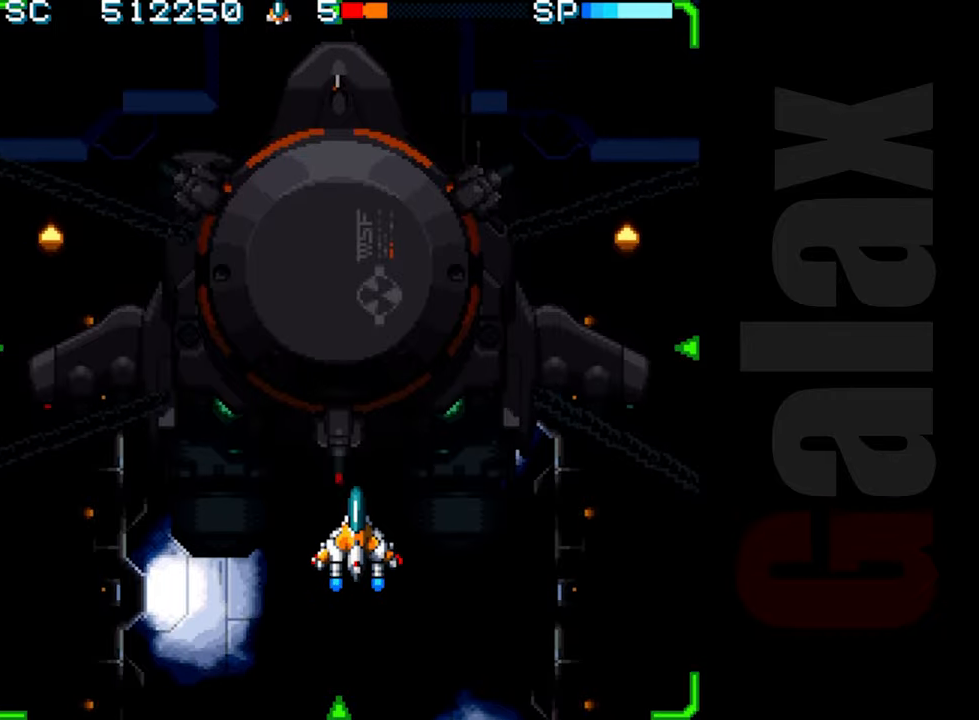
{"buttons": ["R2"], "left_stick": "up-left", "events": [[133, "left_stick", "center"], [500, "left_stick", "up-left"]]}
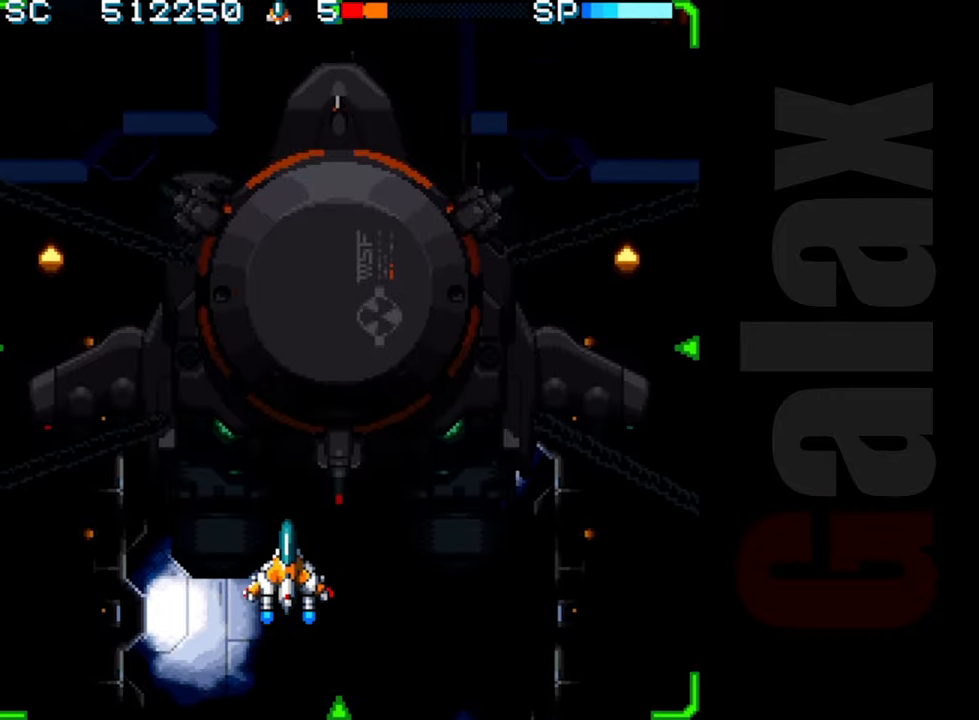
{"buttons": ["R2"], "left_stick": "center", "events": [[200, "left_stick", "right"], [317, "left_stick", "center"]]}
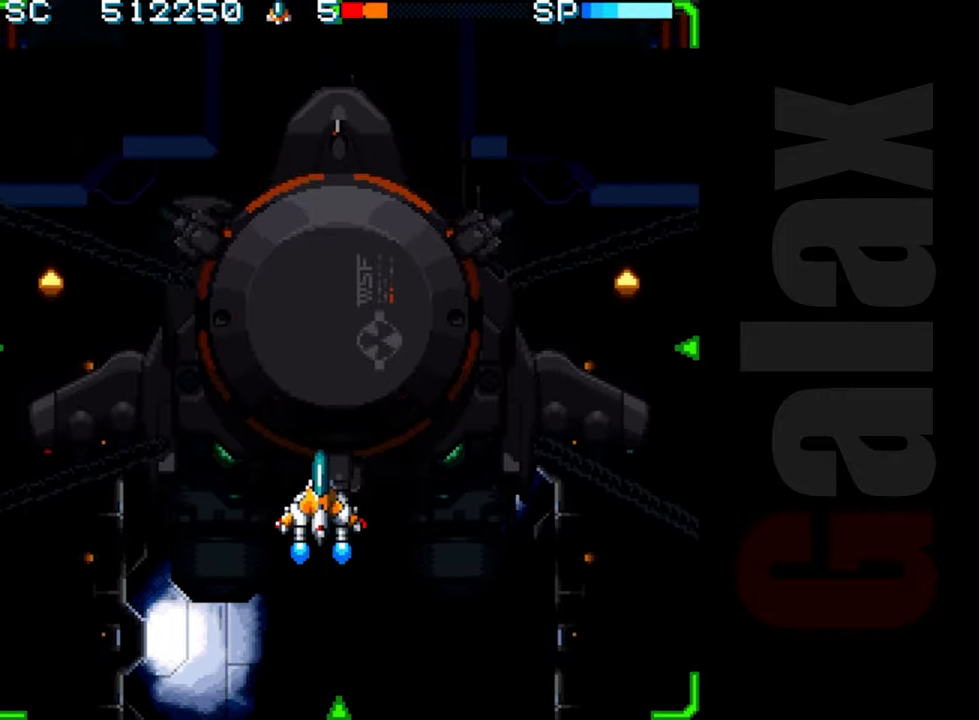
{"buttons": ["R2"], "left_stick": "center", "events": [[250, "left_stick", "down-right"], [417, "left_stick", "center"]]}
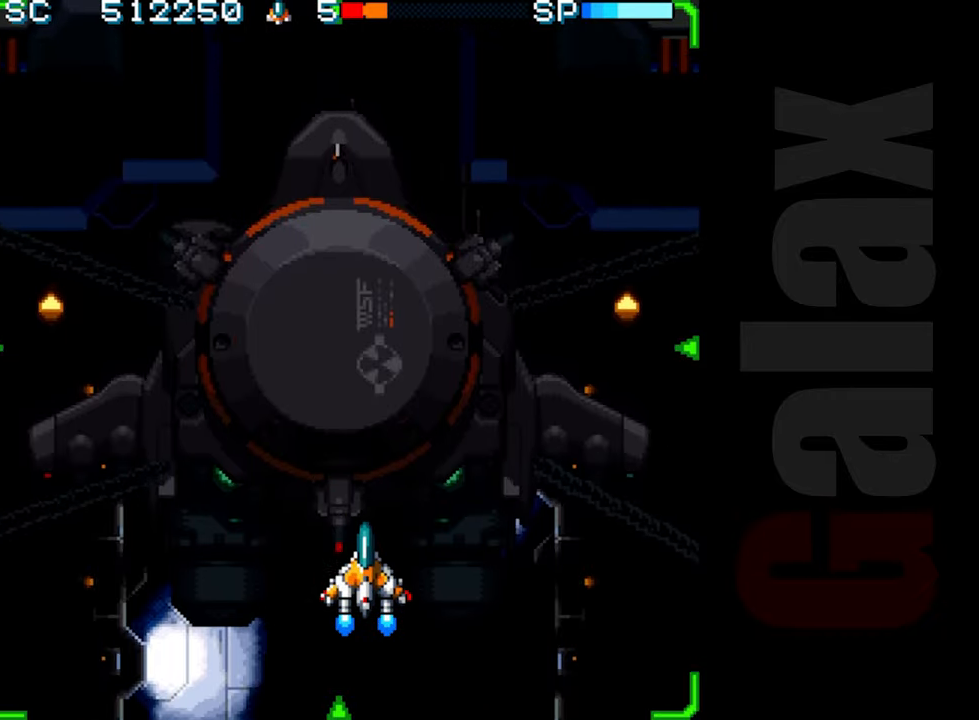
{"buttons": ["R2"], "left_stick": "center", "events": []}
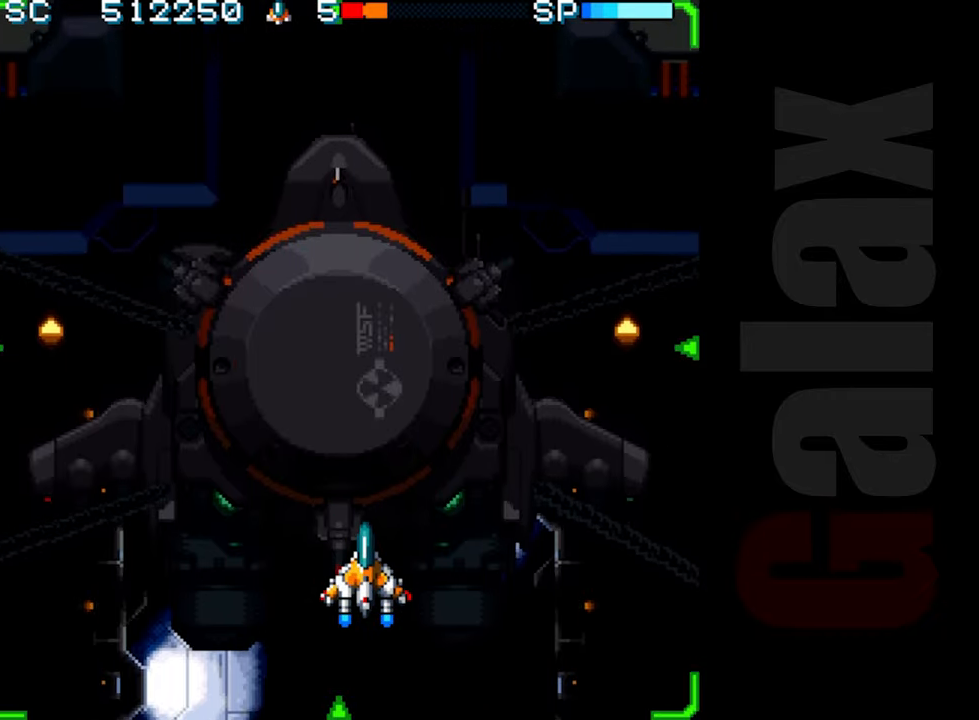
{"buttons": ["R2"], "left_stick": "center", "events": [[383, "left_stick", "down-left"], [500, "left_stick", "center"]]}
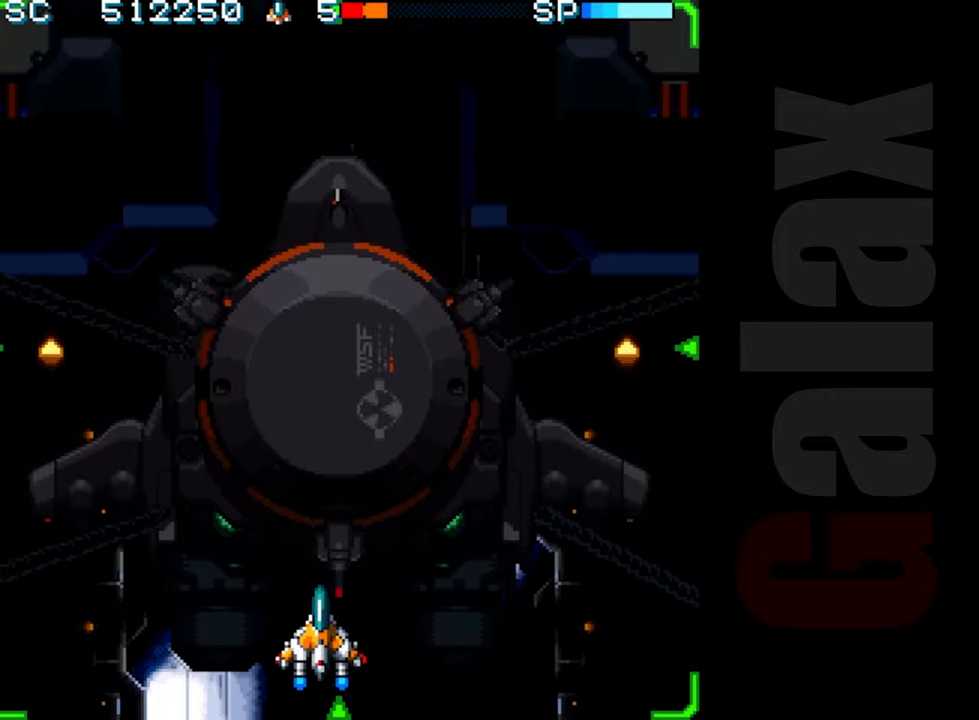
{"buttons": ["R2"], "left_stick": "center", "events": []}
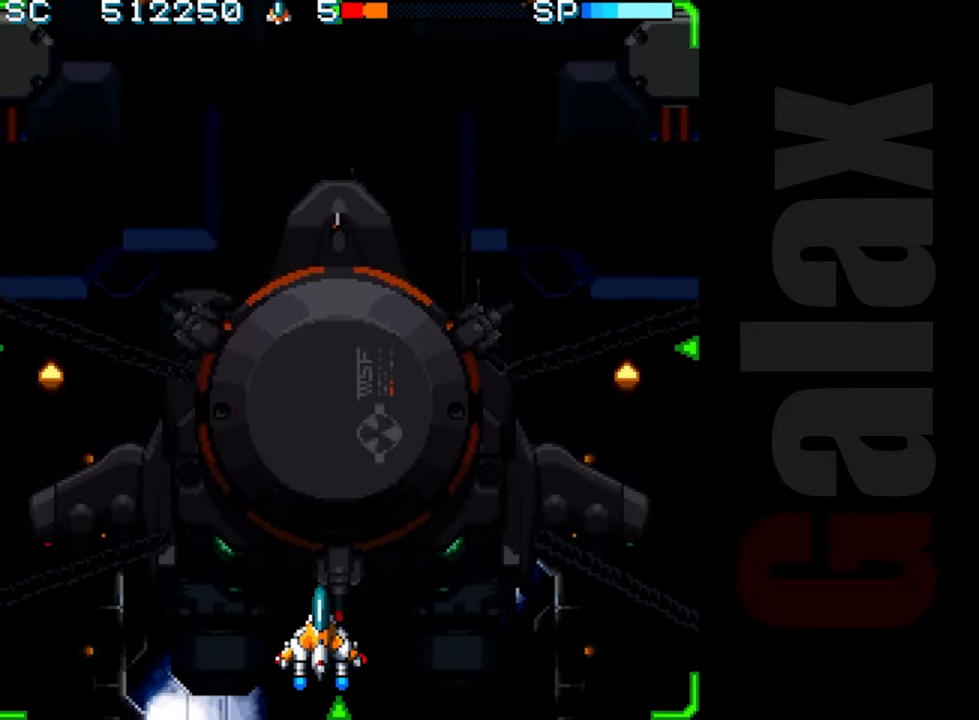
{"buttons": ["R2"], "left_stick": "up-left", "events": [[450, "left_stick", "up-left"]]}
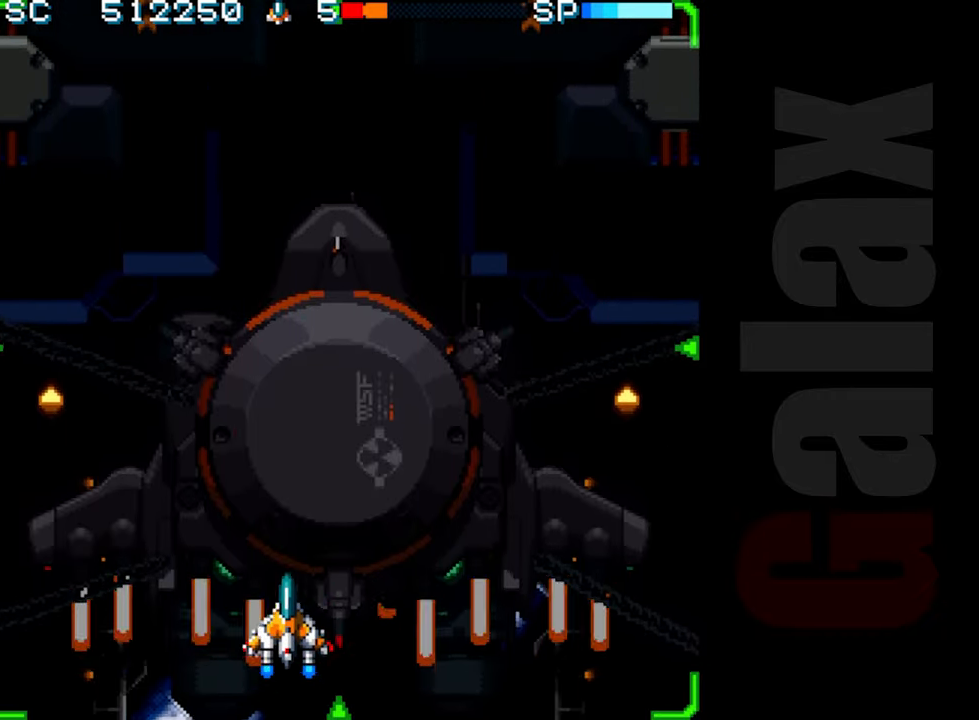
{"buttons": ["R2"], "left_stick": "right", "events": [[100, "left_stick", "center"], [450, "left_stick", "right"]]}
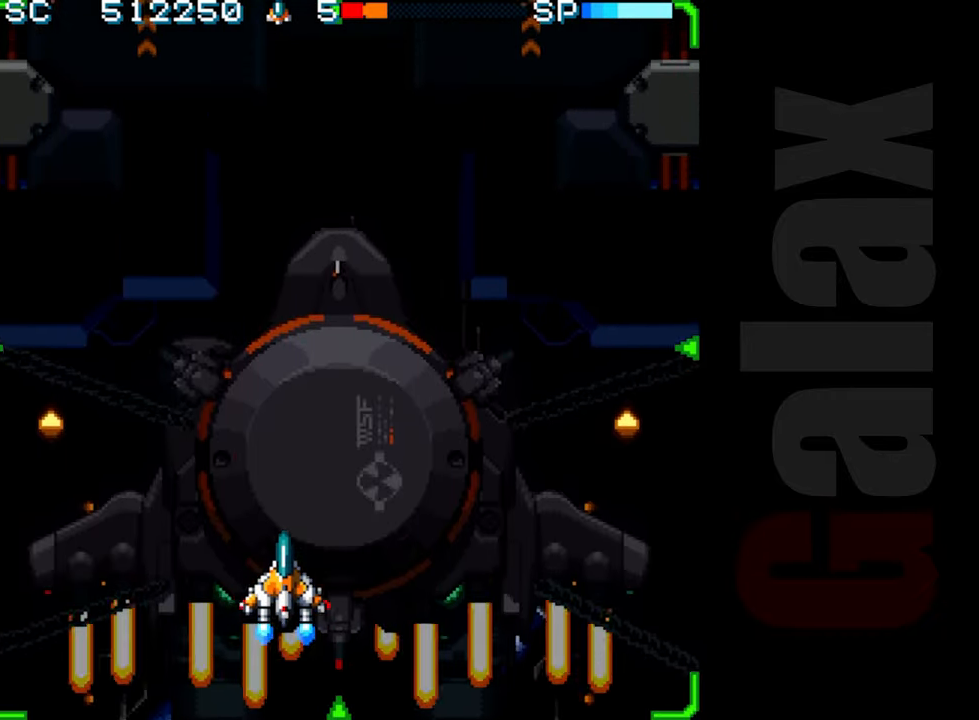
{"buttons": ["R2"], "left_stick": "center", "events": [[67, "left_stick", "center"], [200, "left_stick", "right"], [283, "left_stick", "center"]]}
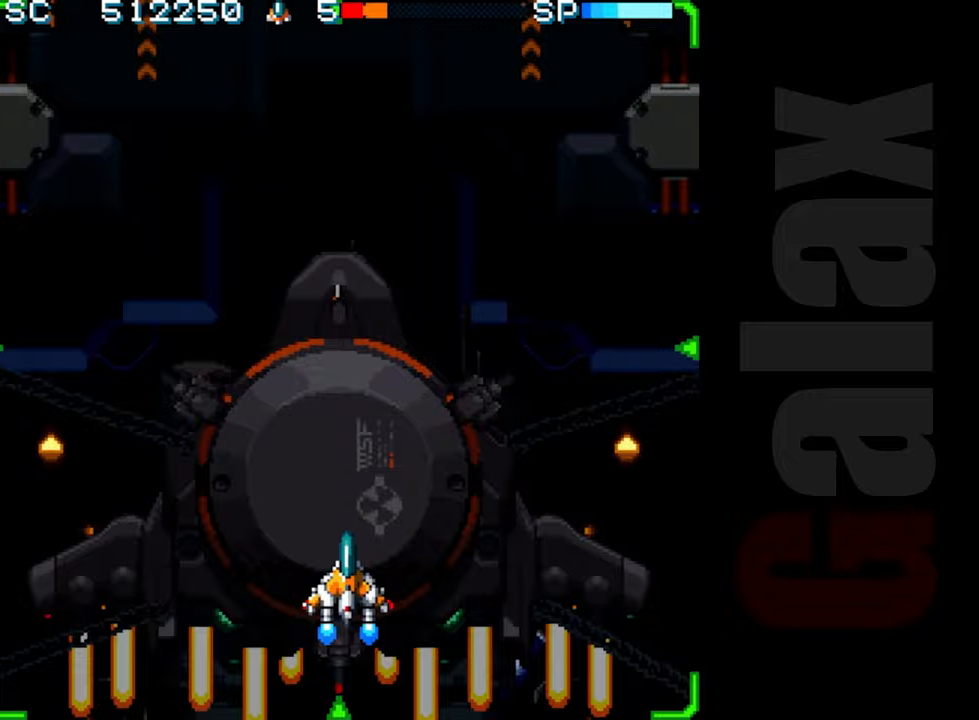
{"buttons": ["R2"], "left_stick": "center", "events": []}